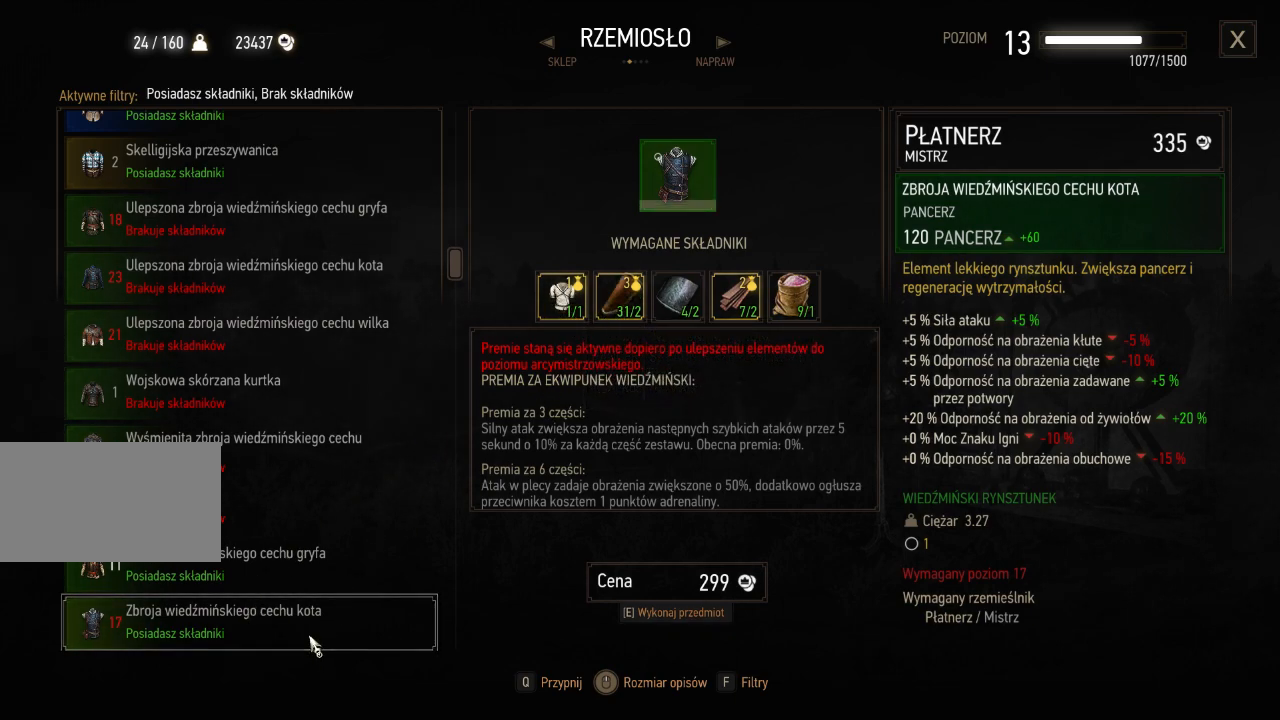
Gameplay with keyboard and mouse; each line is a JSON object with the keys and mouse buttons held at the frame after it. "events" lists presses ("down") and releases ("up") of "a", "ctrl", "d", "e", "q", "s", "shift", "space", "w", "mouse_left", "mouse_wheel", "mouse_right", "mouse_mb4" and "mouse_mb5" between this image and that frame as [ms after this image, input, new state], when the widget could be followed in between. "mouse_left", "mouse_wheel", "mouse_right", "mouse_mb4", "mouse_mb5" = the "left", "wheel", "right", "mb4", "mb5" buttons of the "mouse" list. No other keys are recorded. "wheel" means that the mouse wheel is clicked or scrolled. Mouse movement is not recorded.
{"keys": [], "mouse": [], "events": []}
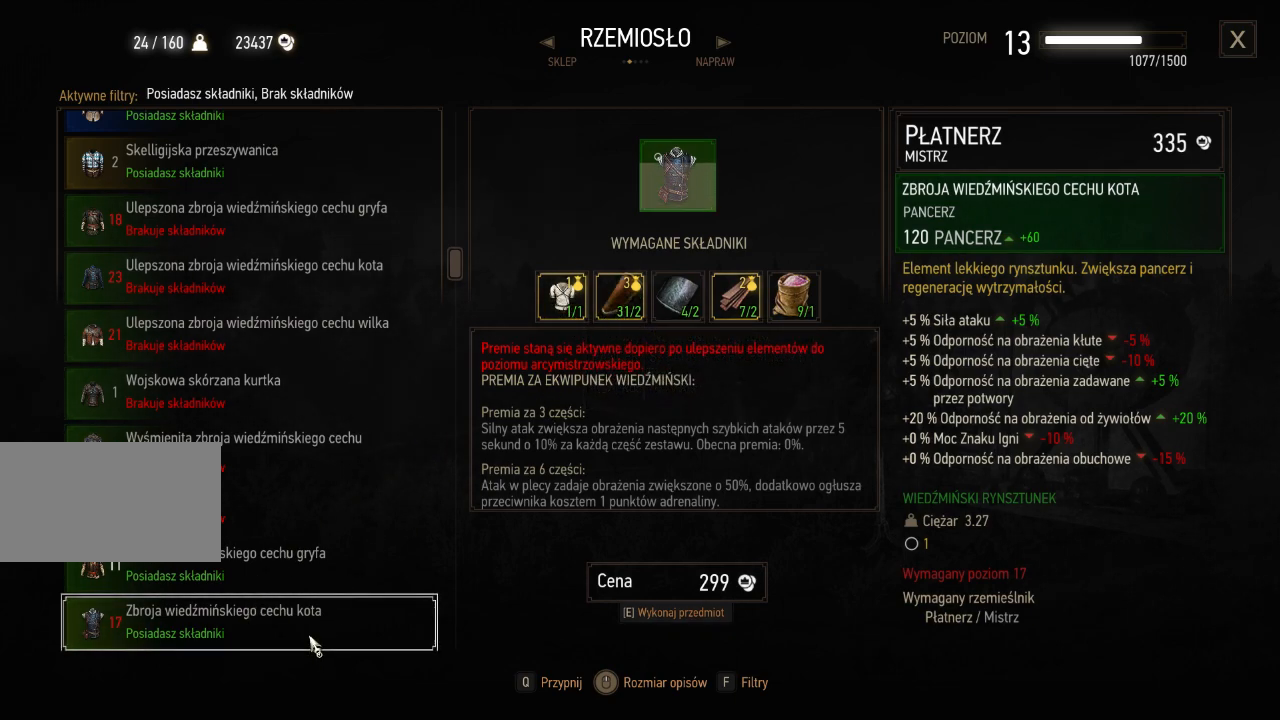
{"keys": [], "mouse": [], "events": []}
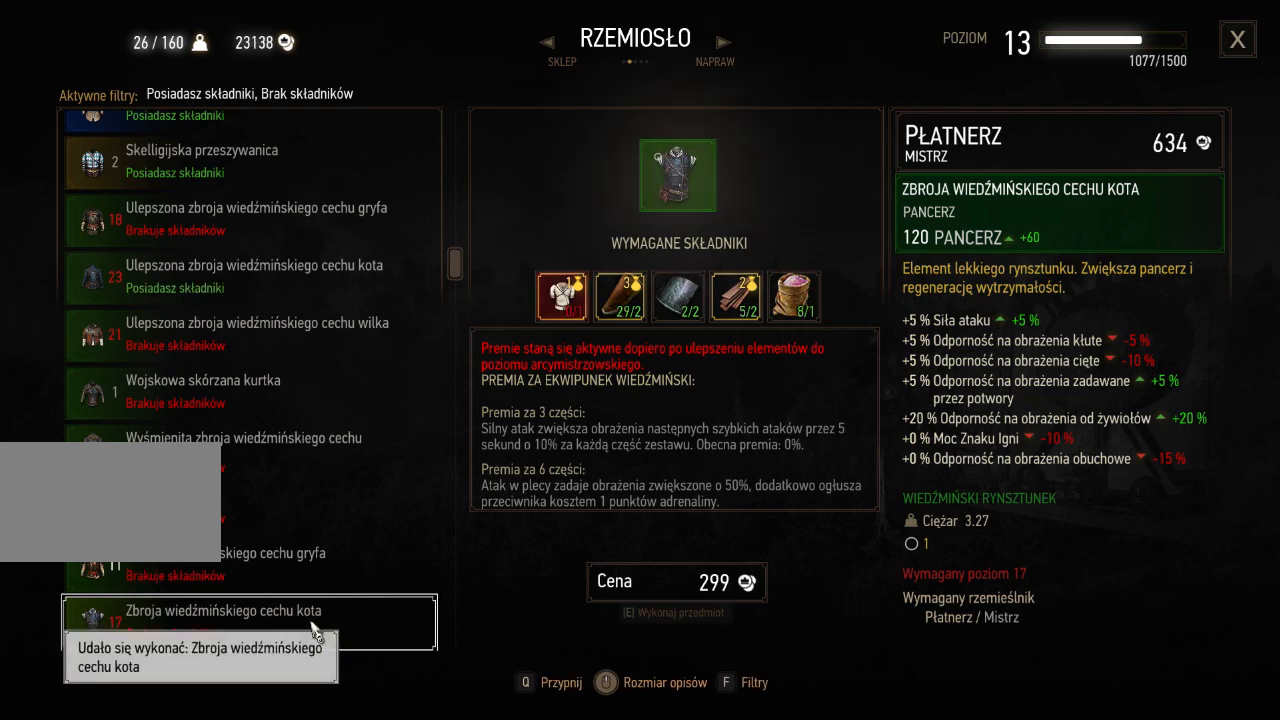
{"keys": [], "mouse": ["wheel"], "events": [[420, "mouse_wheel", "down"]]}
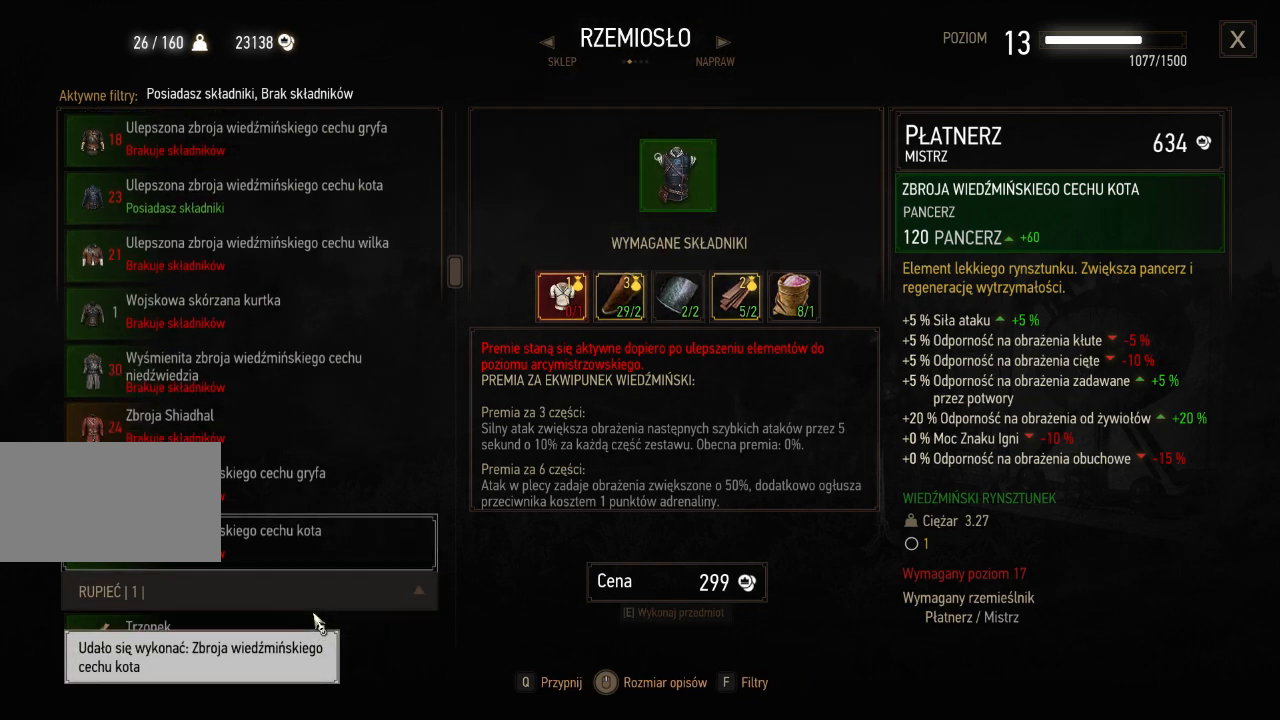
{"keys": [], "mouse": ["wheel"], "events": [[80, "mouse_wheel", "up"], [340, "mouse_wheel", "down"]]}
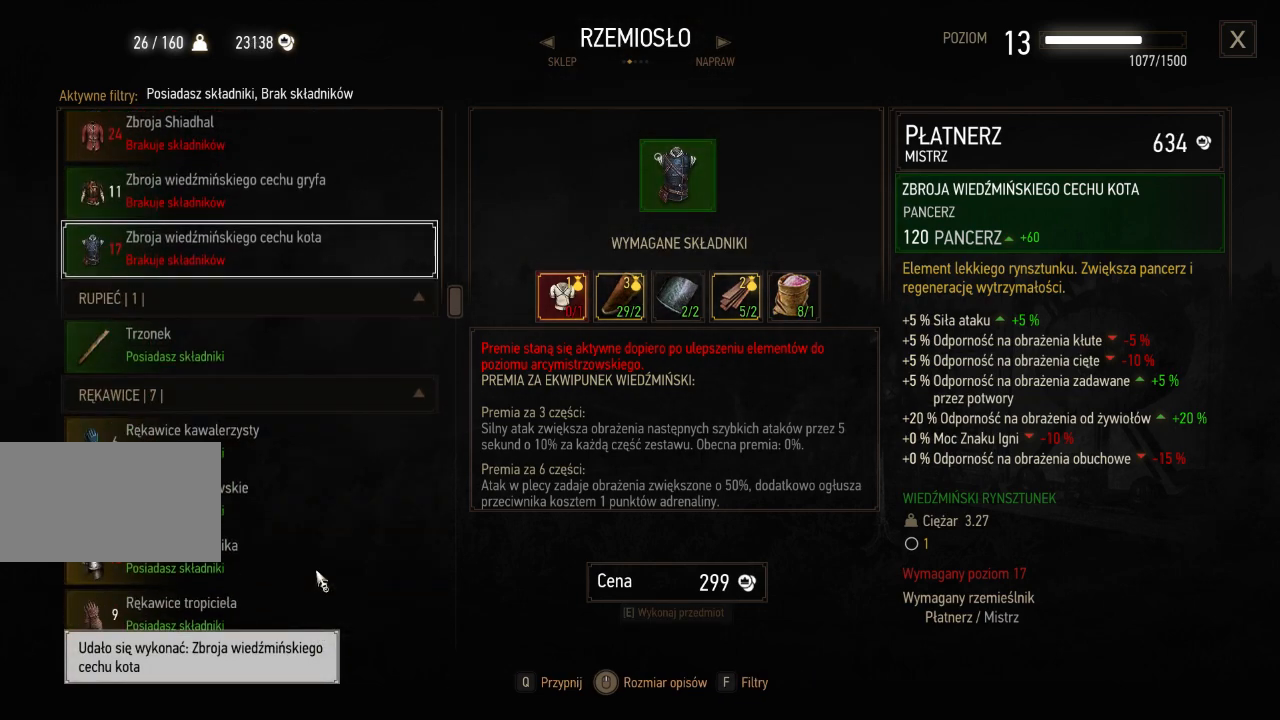
{"keys": [], "mouse": ["wheel"], "events": []}
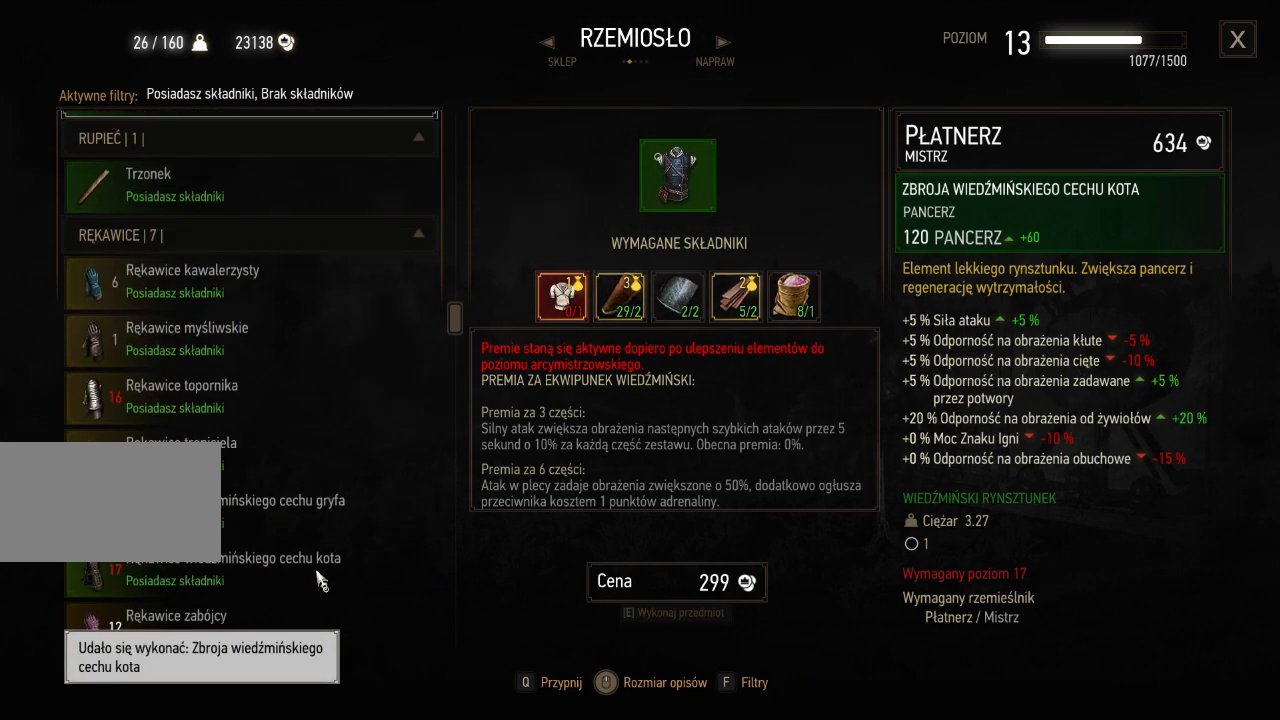
{"keys": [], "mouse": [], "events": [[400, "mouse_wheel", "up"]]}
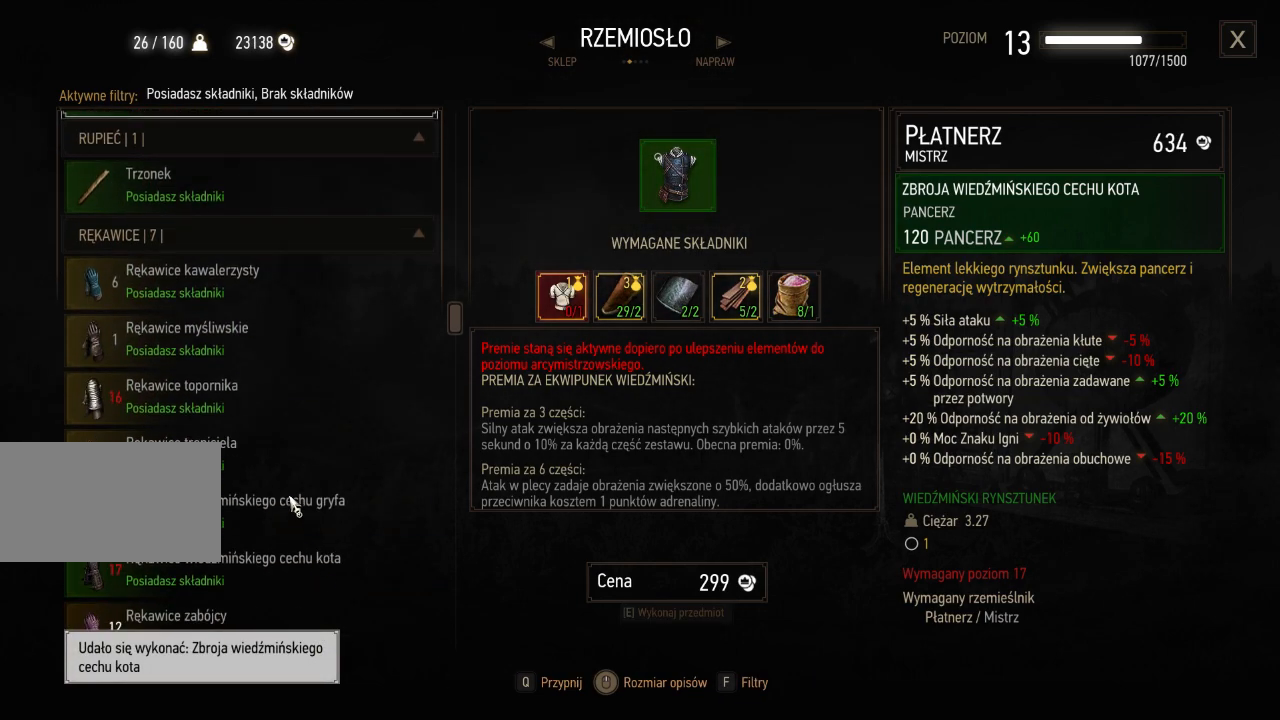
{"keys": [], "mouse": ["wheel"], "events": [[340, "mouse_wheel", "down"]]}
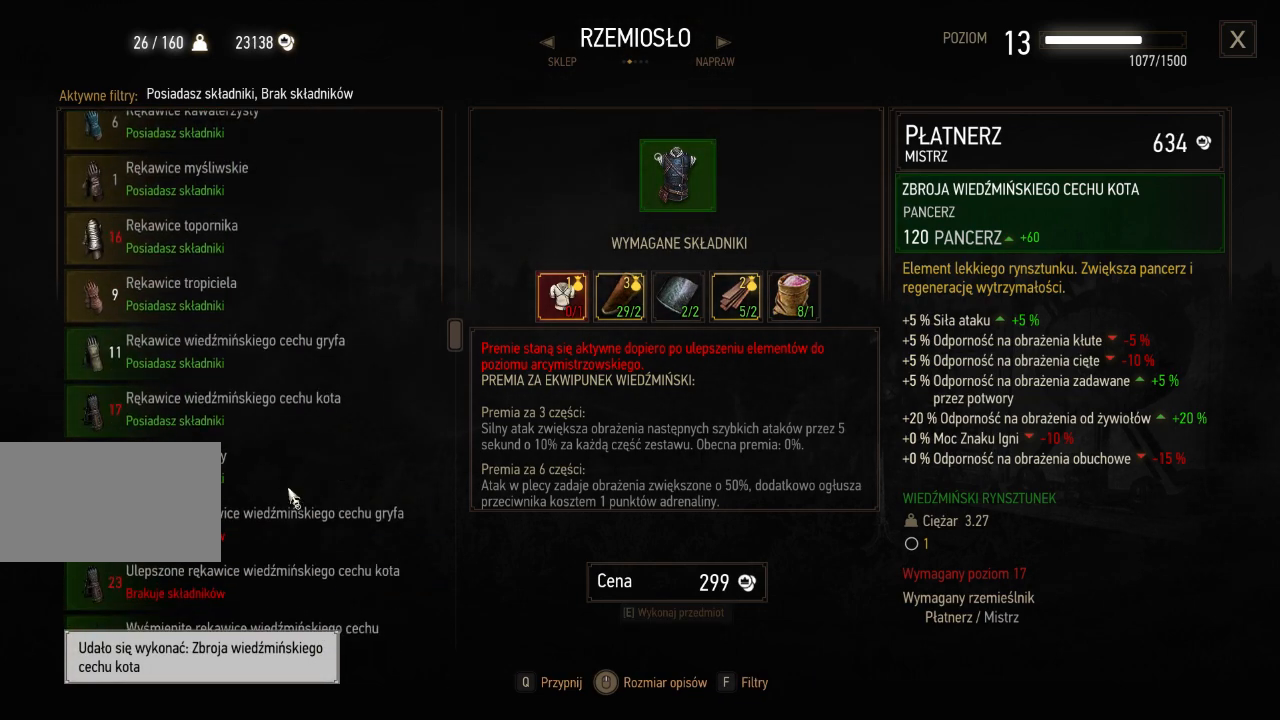
{"keys": [], "mouse": [], "events": [[220, "mouse_wheel", "up"]]}
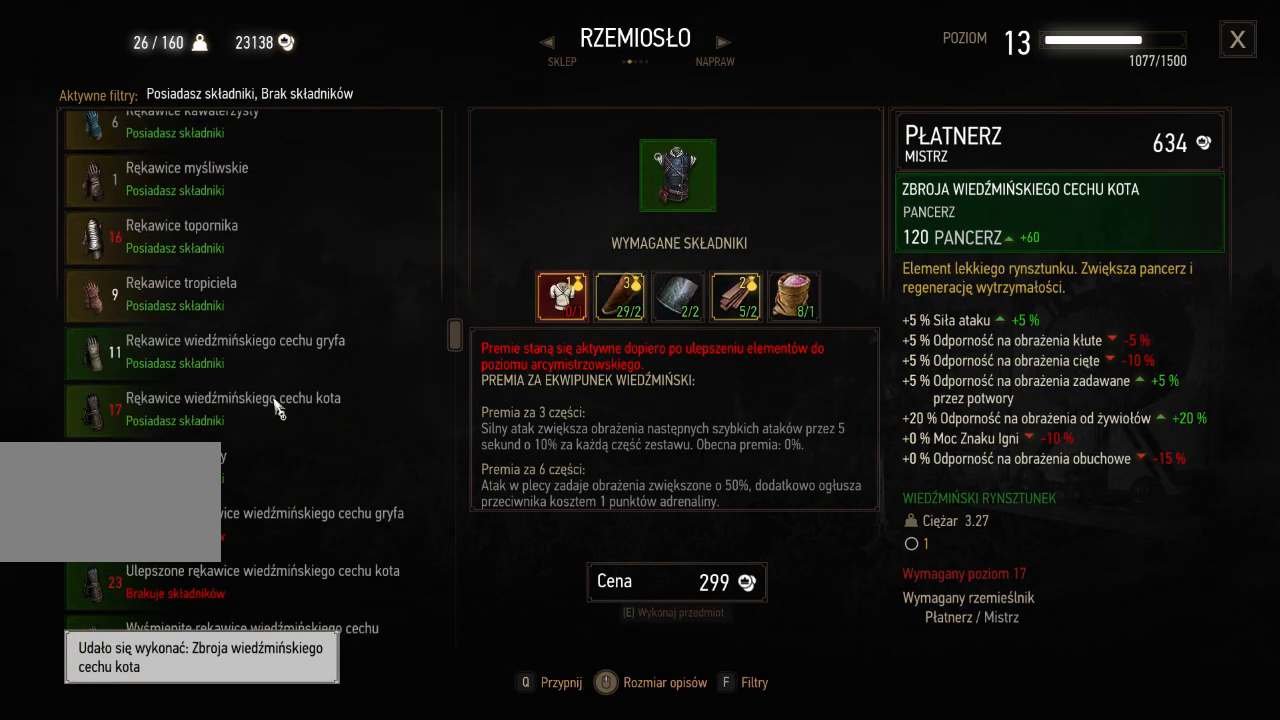
{"keys": [], "mouse": [], "events": []}
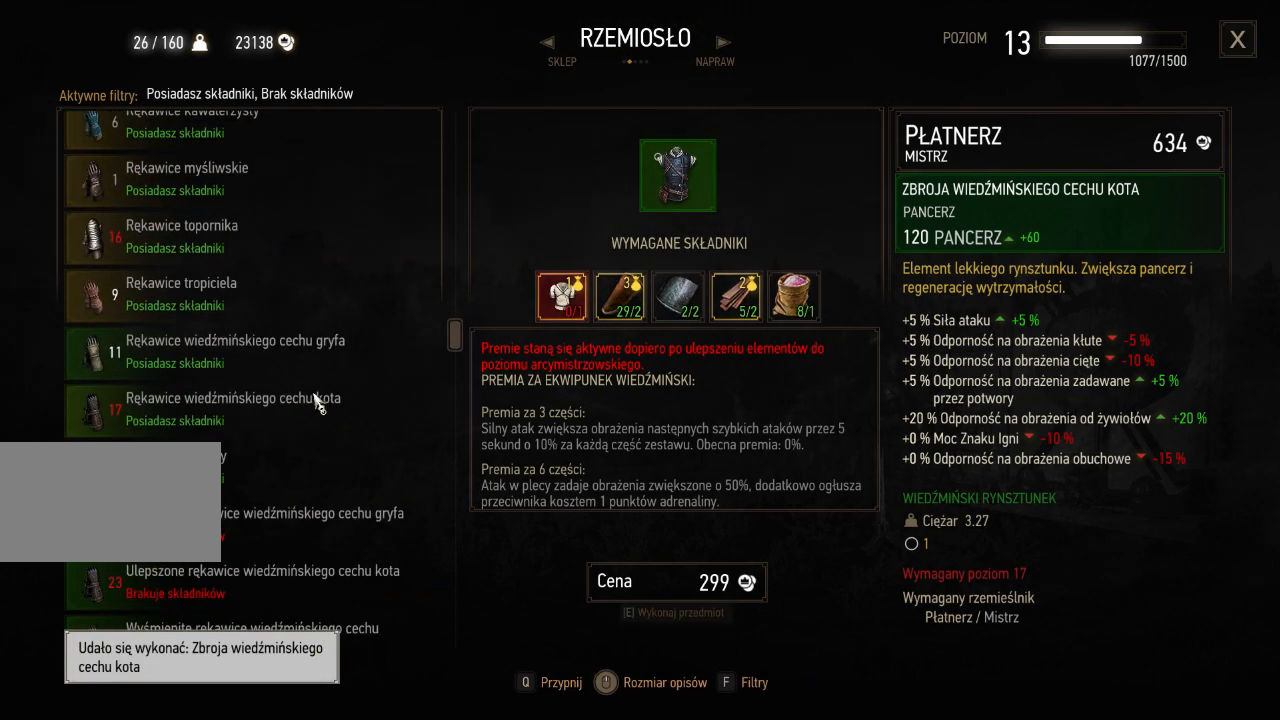
{"keys": [], "mouse": [], "events": []}
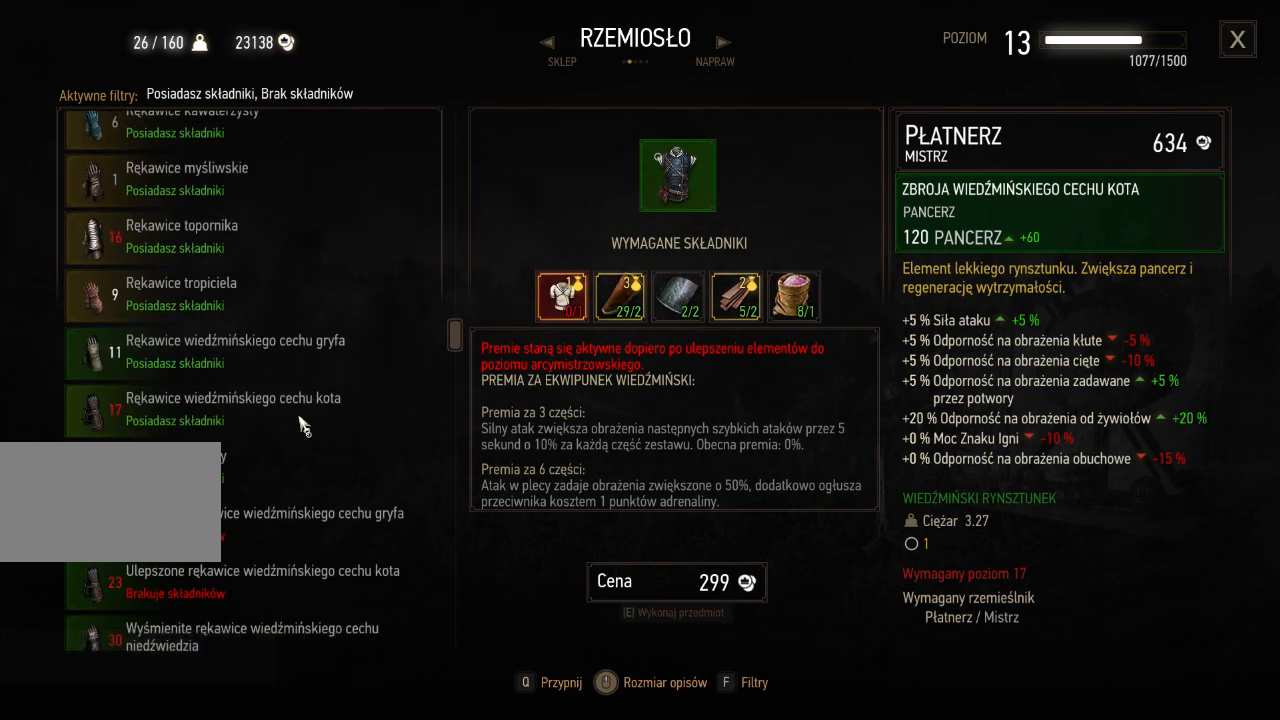
{"keys": [], "mouse": [], "events": [[340, "mouse_left", "down"], [440, "mouse_left", "up"]]}
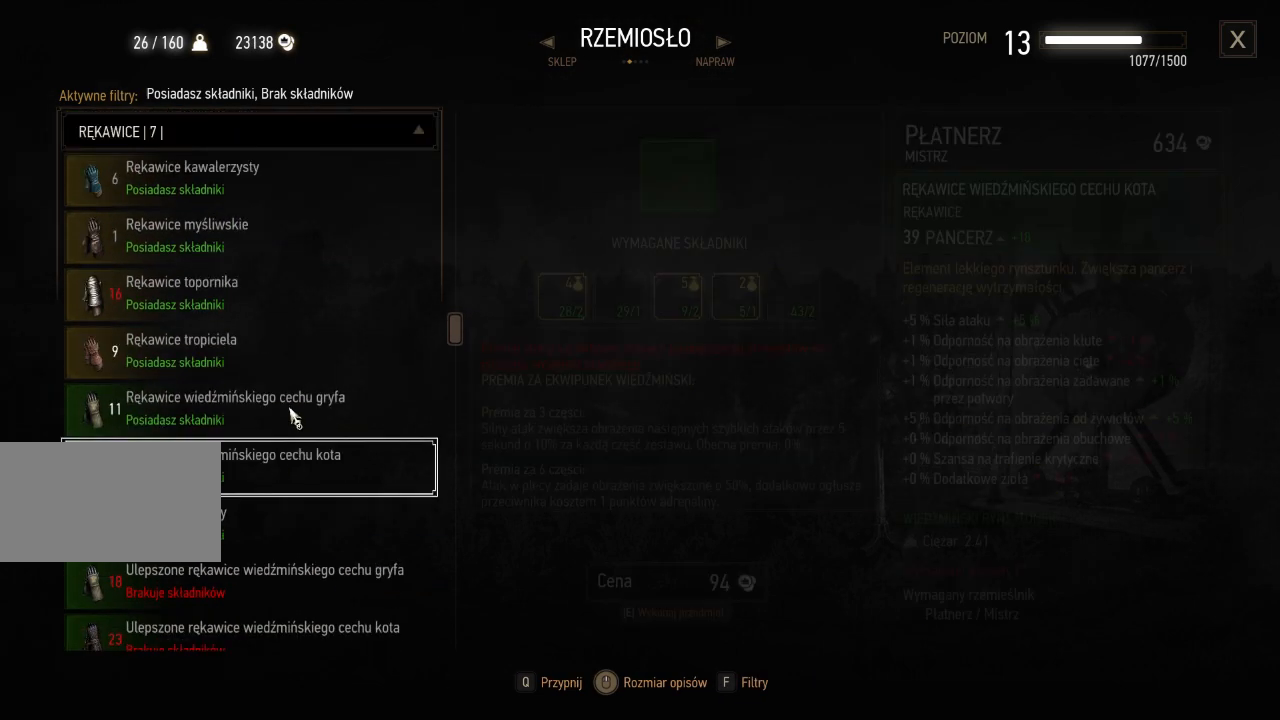
{"keys": [], "mouse": [], "events": []}
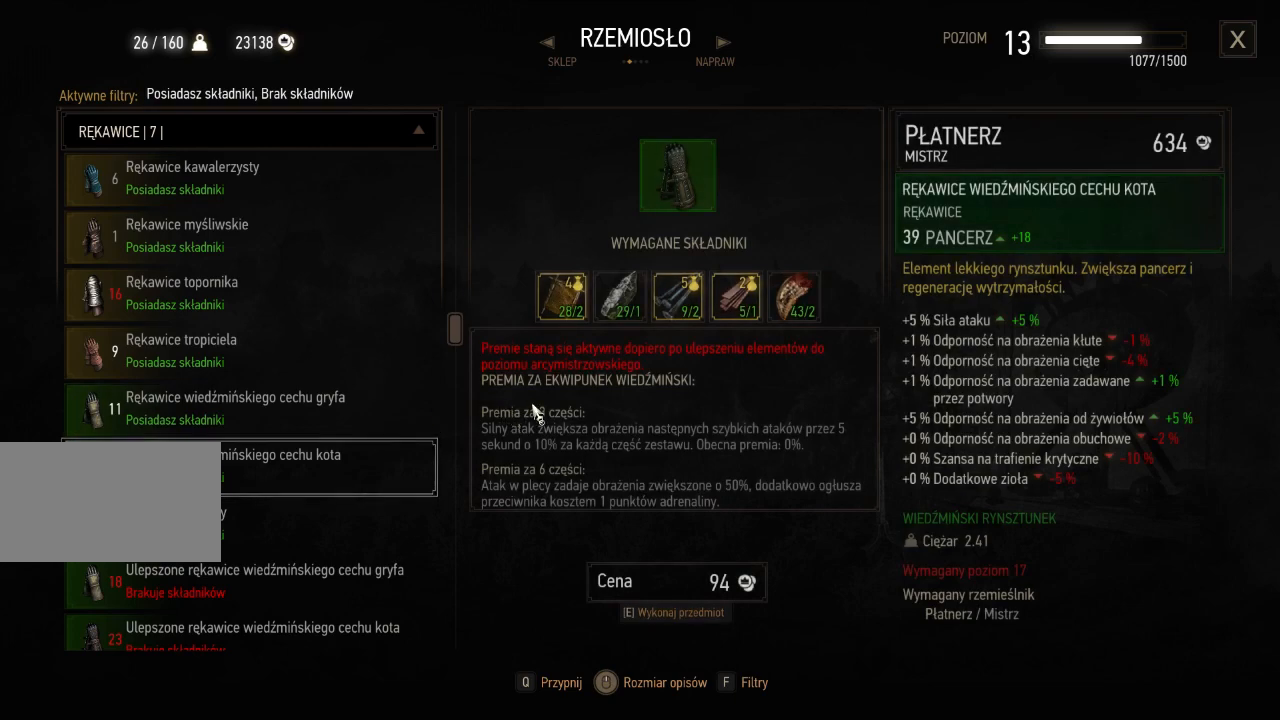
{"keys": [], "mouse": [], "events": [[360, "e", "down"], [500, "e", "up"]]}
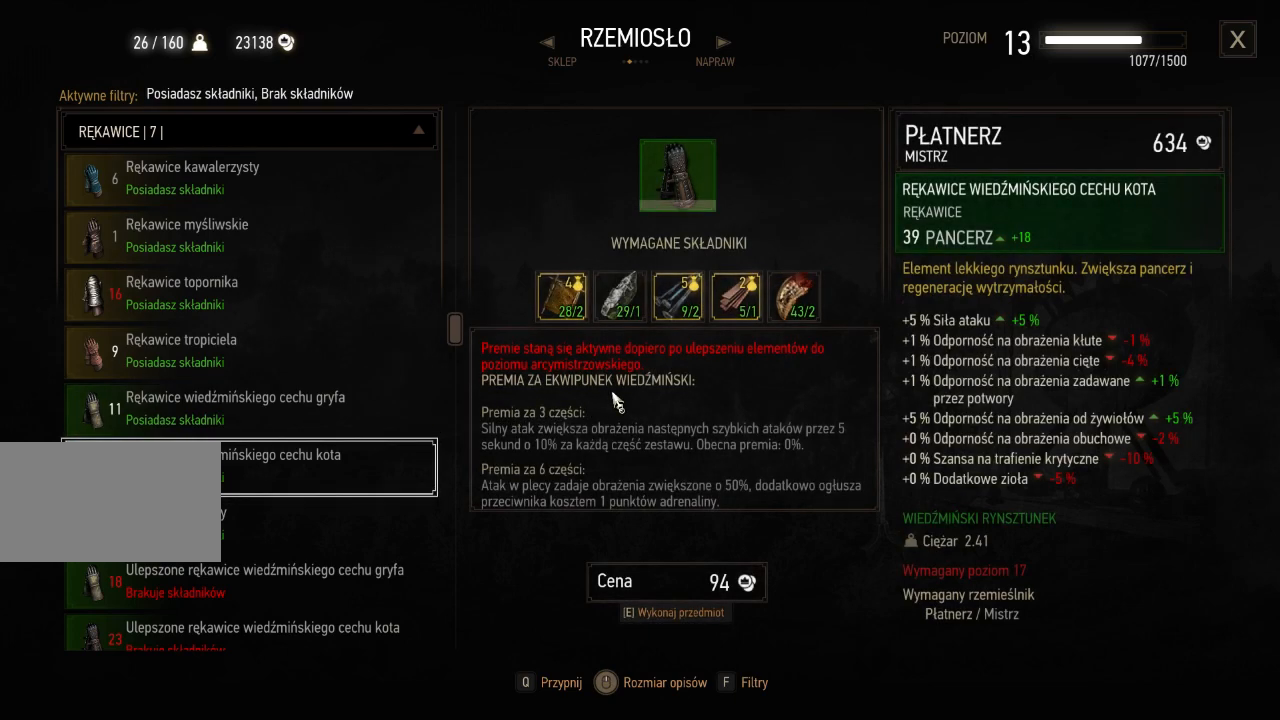
{"keys": [], "mouse": [], "events": []}
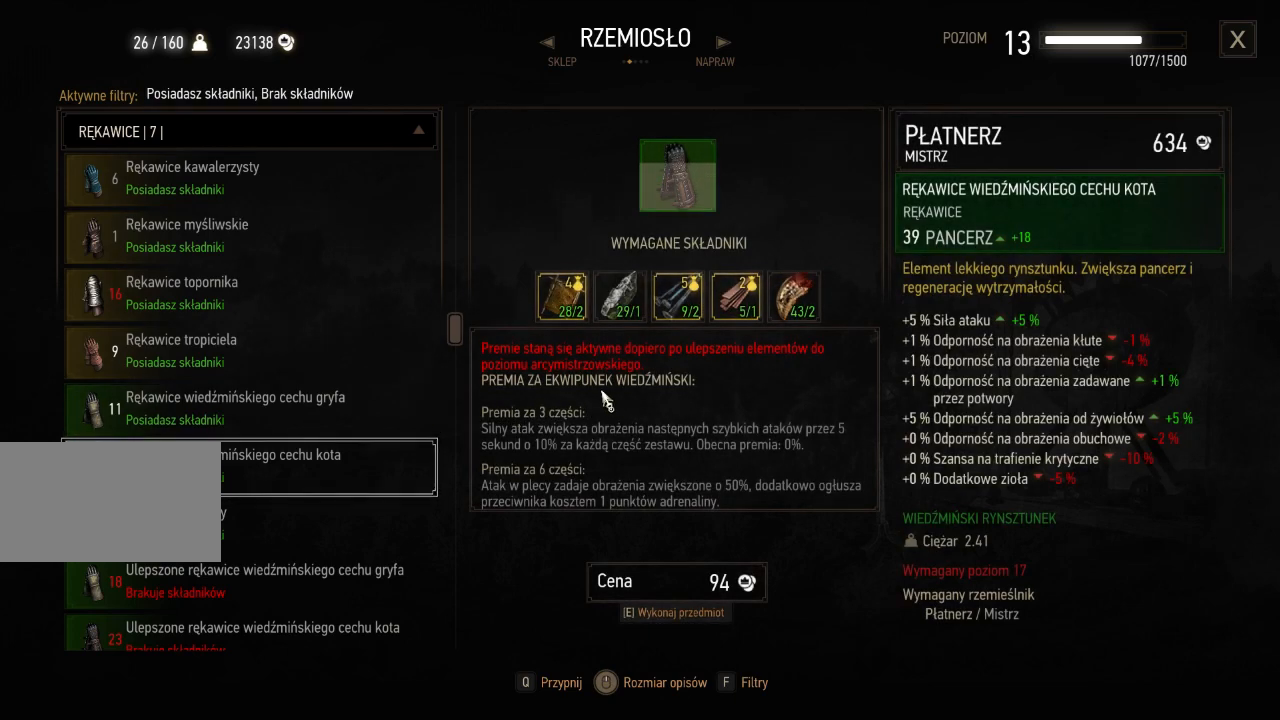
{"keys": [], "mouse": [], "events": []}
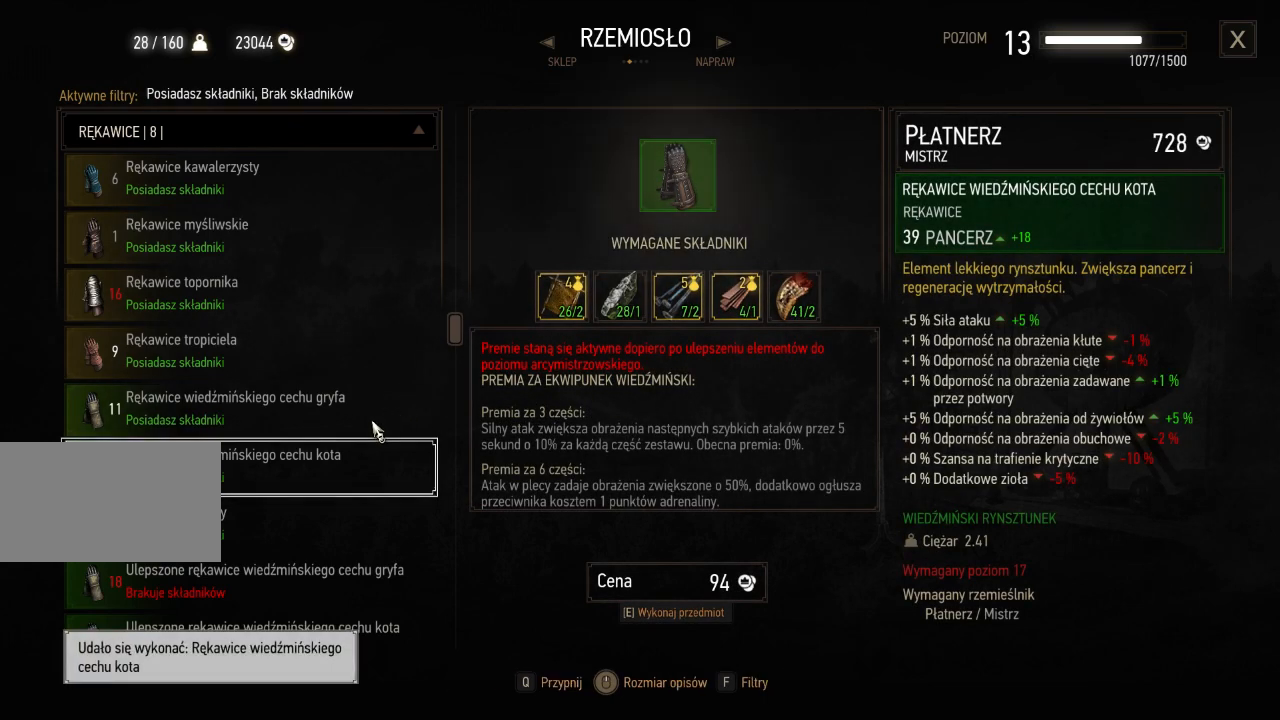
{"keys": [], "mouse": ["wheel"], "events": [[360, "mouse_wheel", "down"]]}
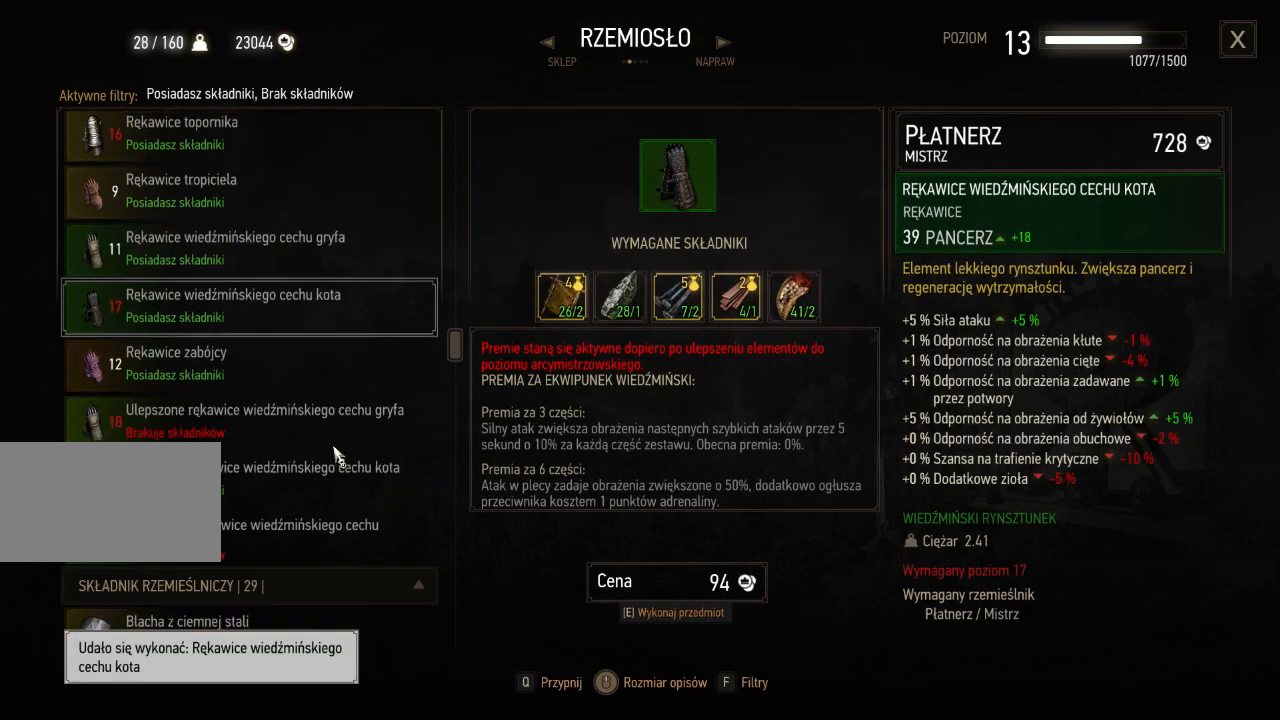
{"keys": [], "mouse": ["wheel"], "events": [[80, "mouse_wheel", "up"], [280, "mouse_wheel", "down"]]}
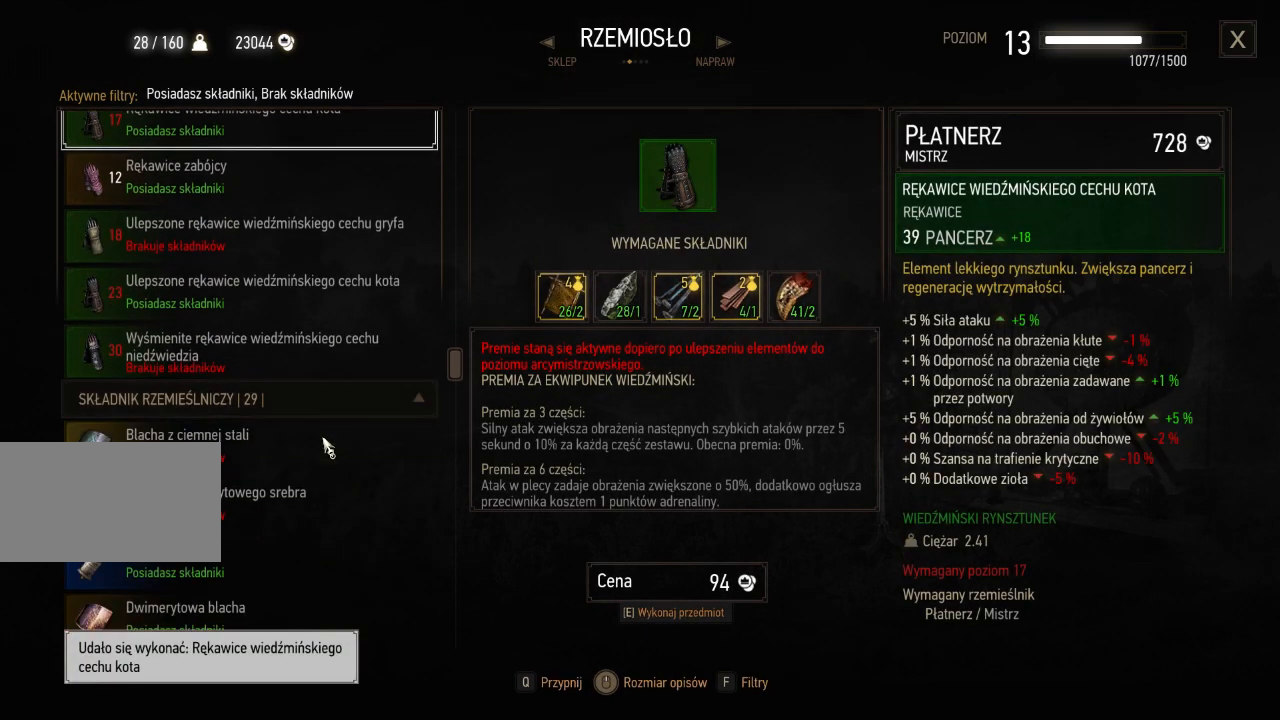
{"keys": [], "mouse": ["wheel"], "events": []}
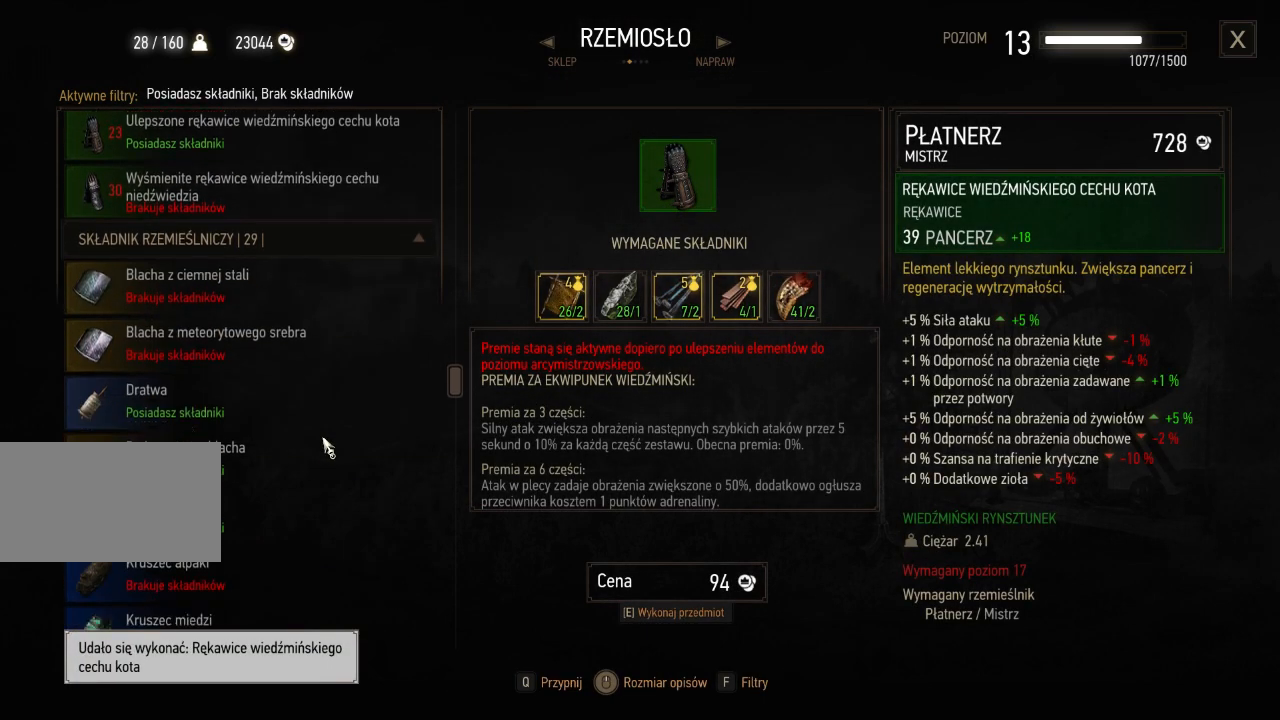
{"keys": [], "mouse": ["wheel"], "events": []}
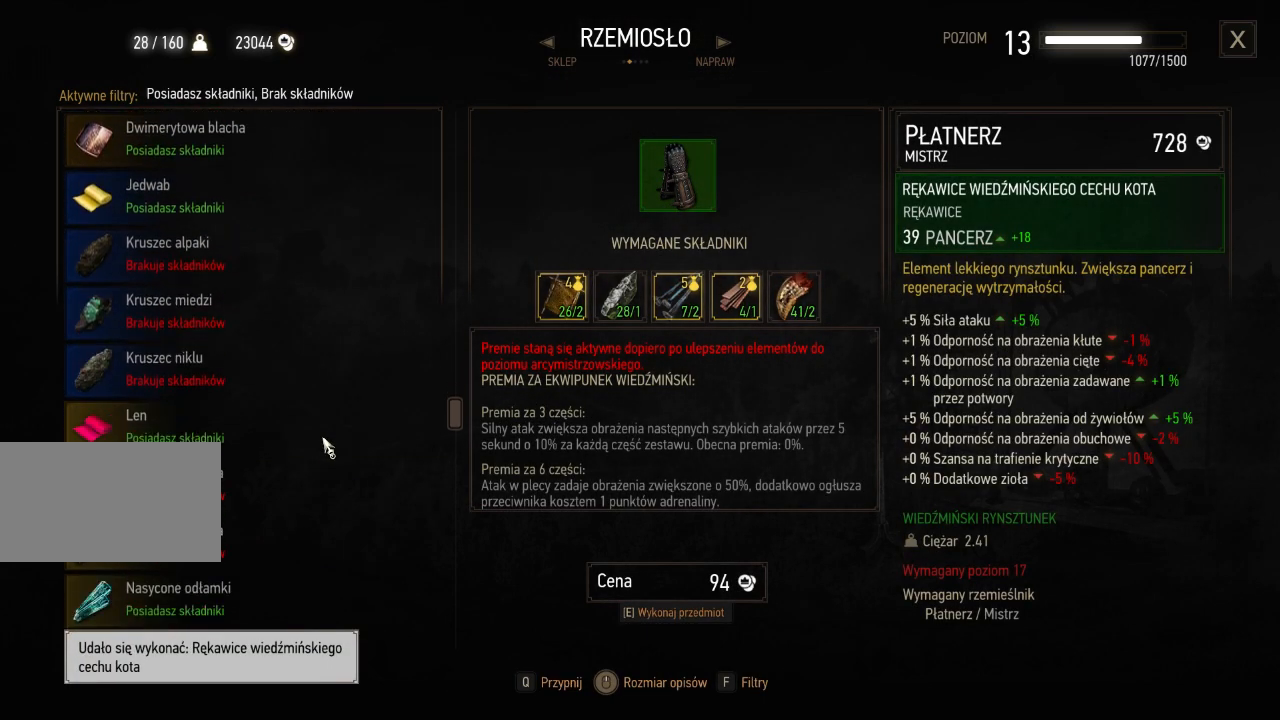
{"keys": [], "mouse": ["wheel"], "events": []}
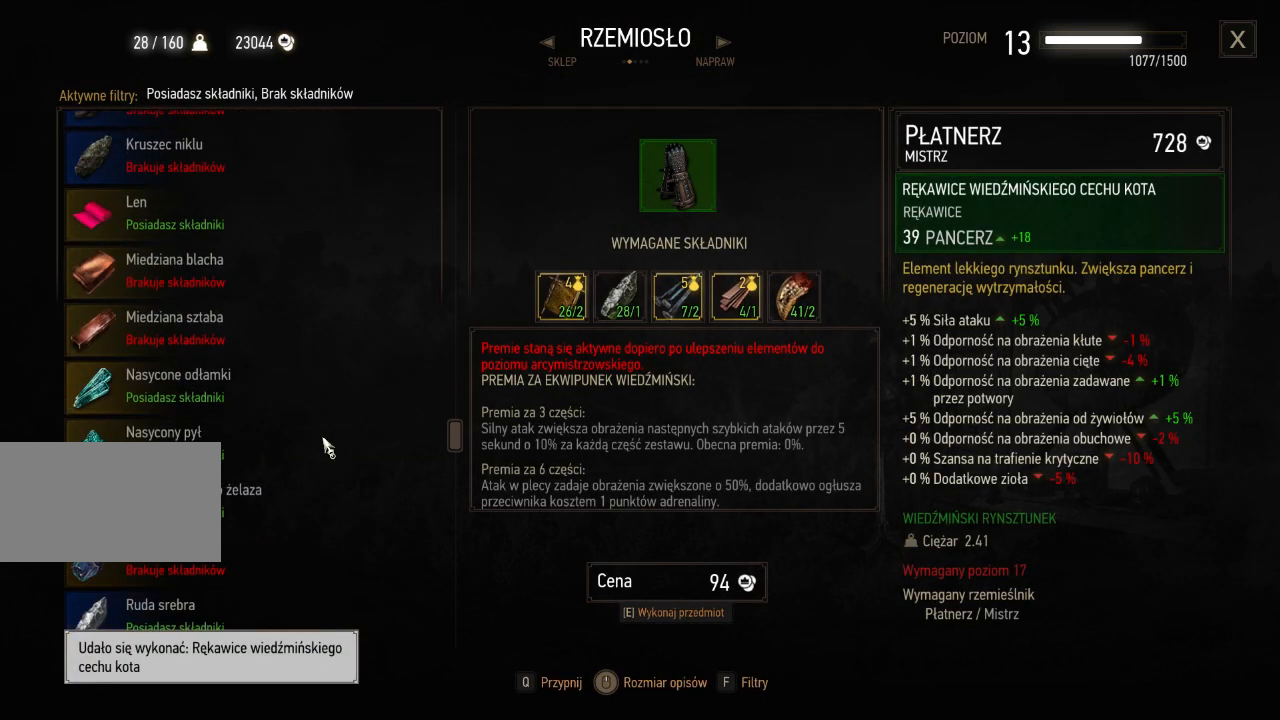
{"keys": [], "mouse": ["wheel"], "events": []}
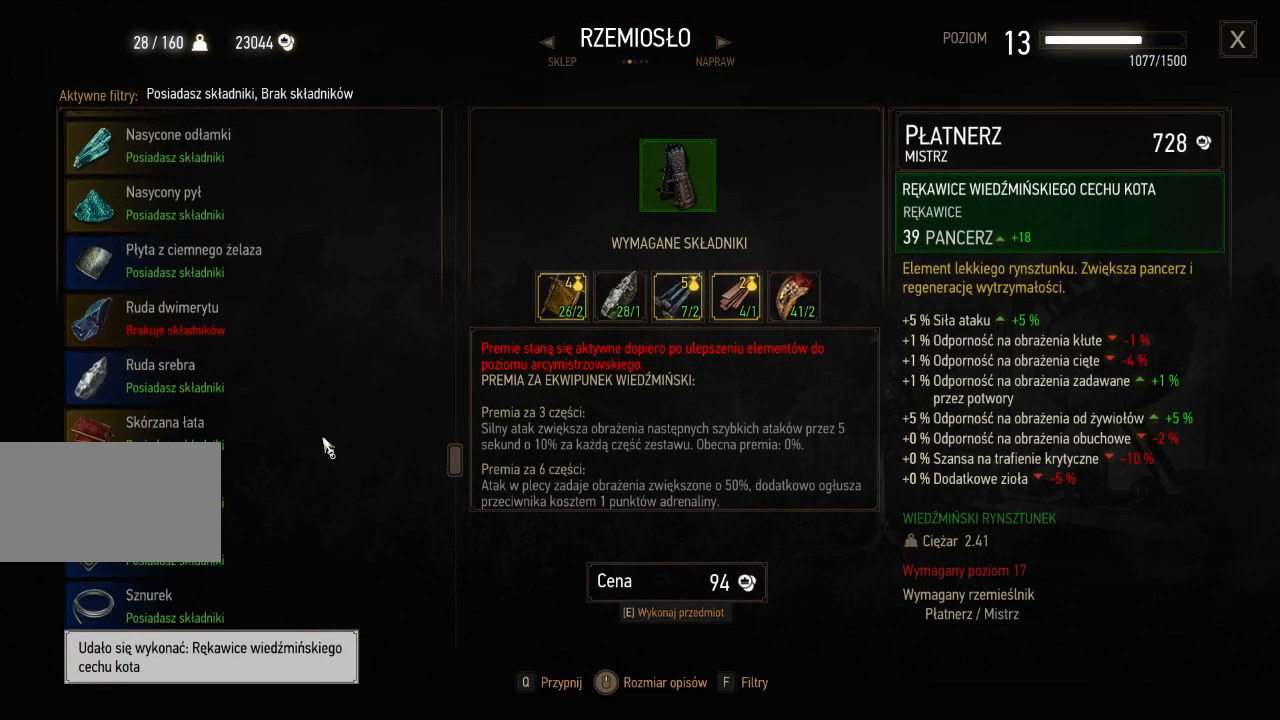
{"keys": [], "mouse": ["wheel"], "events": []}
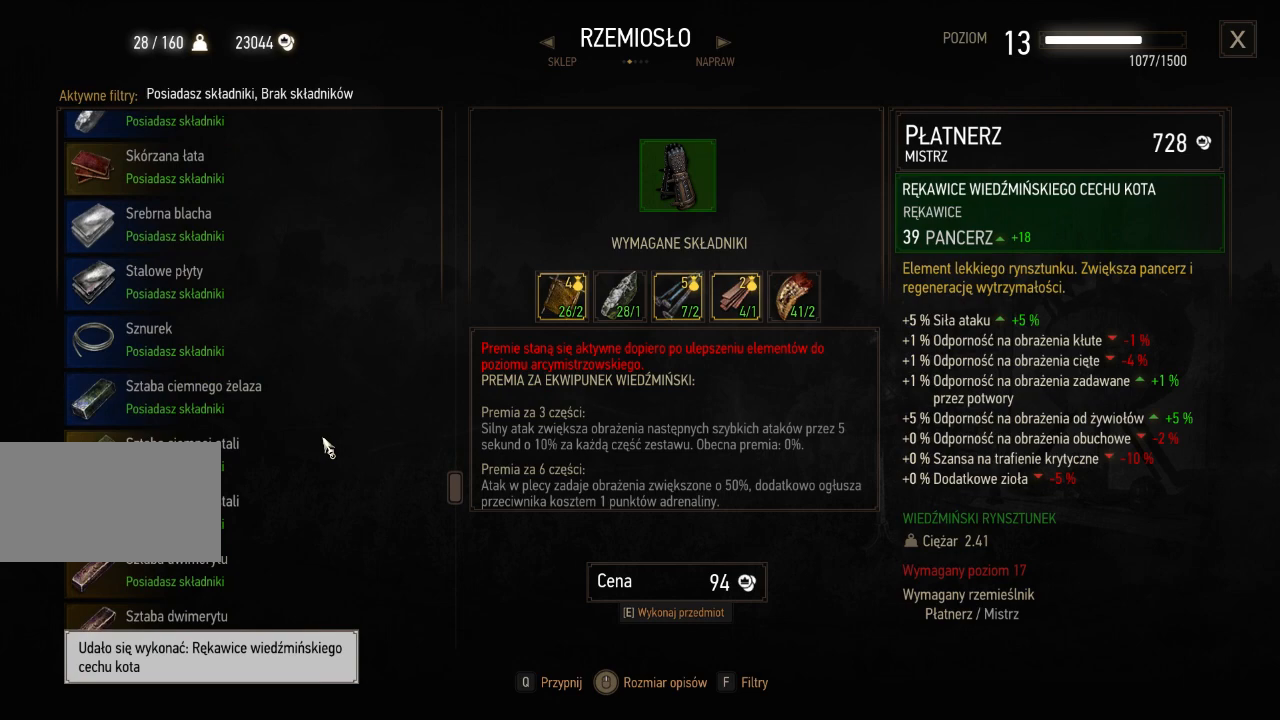
{"keys": [], "mouse": [], "events": [[40, "mouse_wheel", "up"]]}
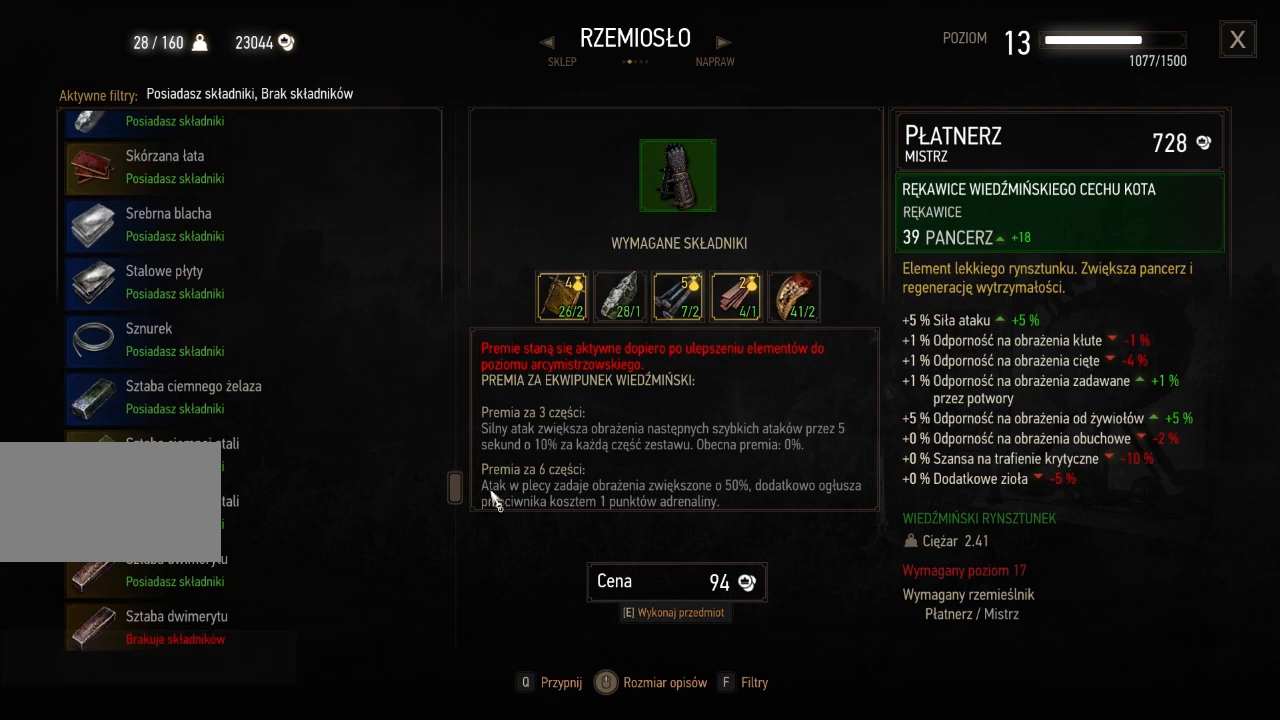
{"keys": [], "mouse": ["left"], "events": [[420, "mouse_left", "down"]]}
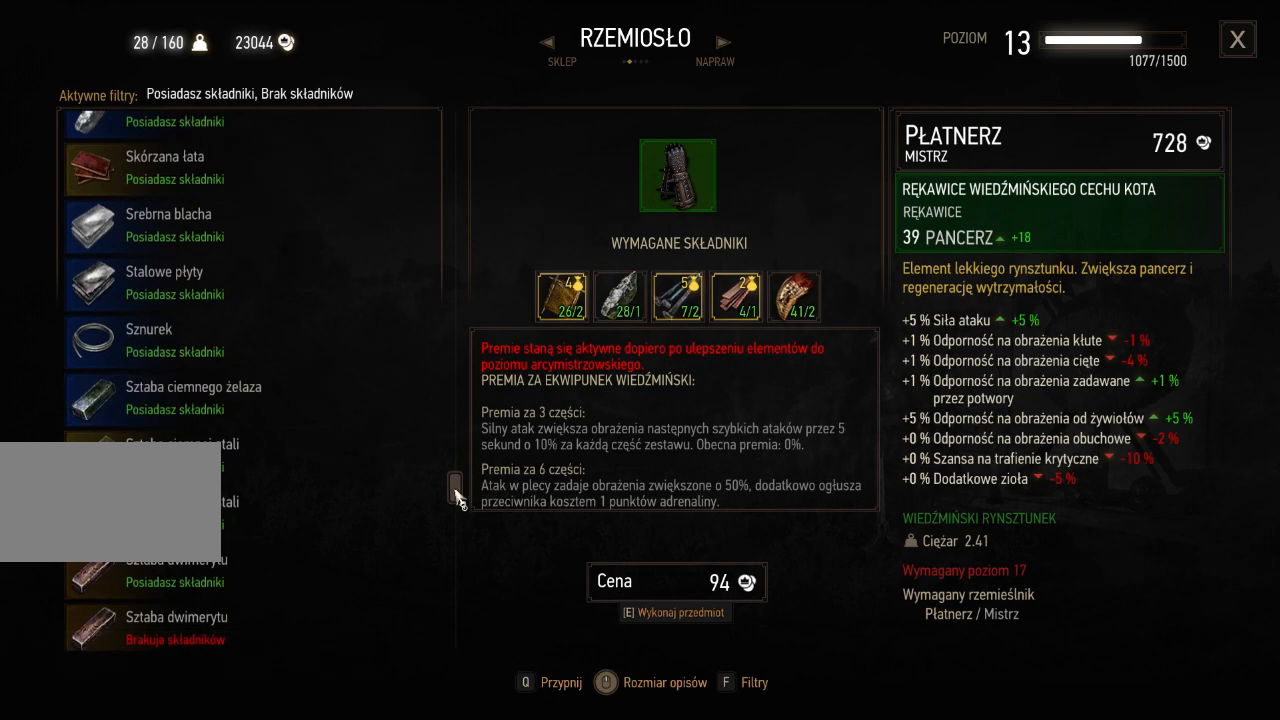
{"keys": [], "mouse": ["left"], "events": []}